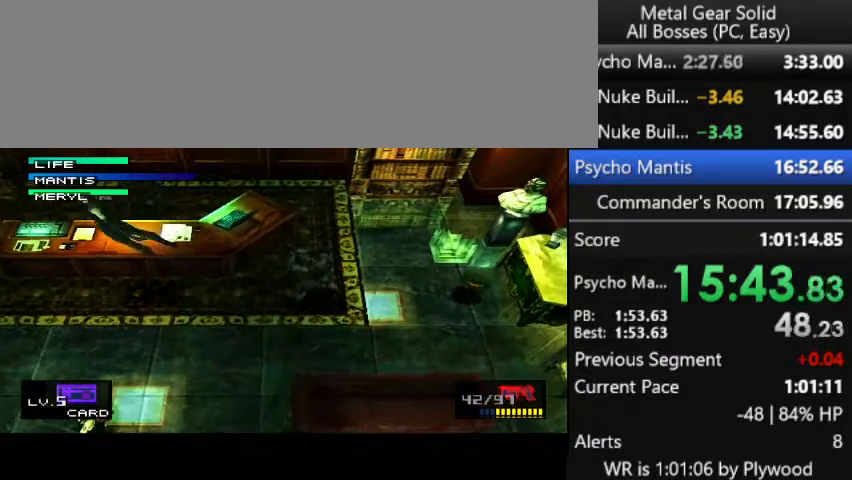
Gameplay with a controller (PlayStation layout); each line is a JSON object with the inputs held at the frame after it. "button_events" lists button changes between this image and that frame as [ms after this image, input, new state], when the widget could be followed in between (sticks are given only as held states). Not read: DPAD_LEFT DPAD_RIGHT DPAD_UP L3 R3 keyboard_mouse left_stick.
{"buttons": ["SQUARE"], "right_stick": "center", "button_events": []}
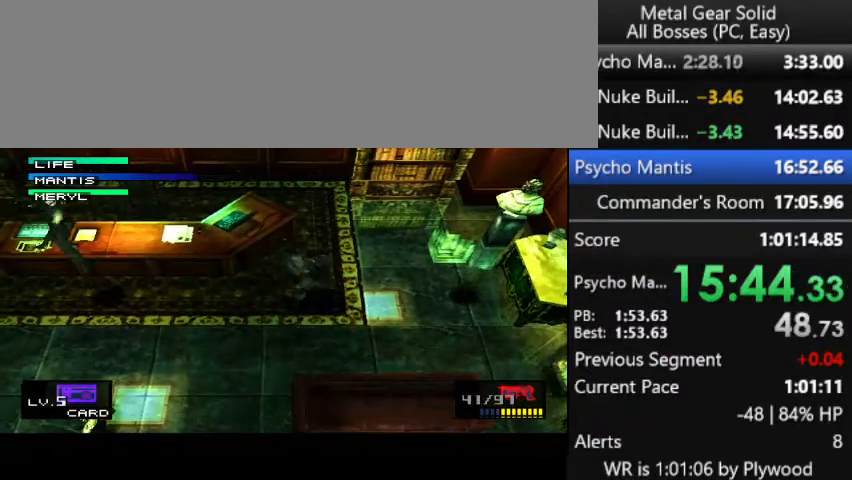
{"buttons": ["SQUARE"], "right_stick": "center", "button_events": []}
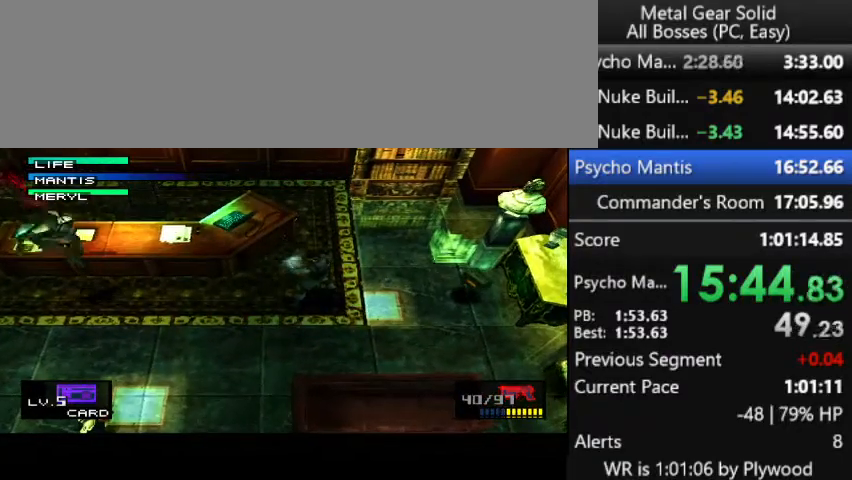
{"buttons": ["SQUARE"], "right_stick": "center", "button_events": []}
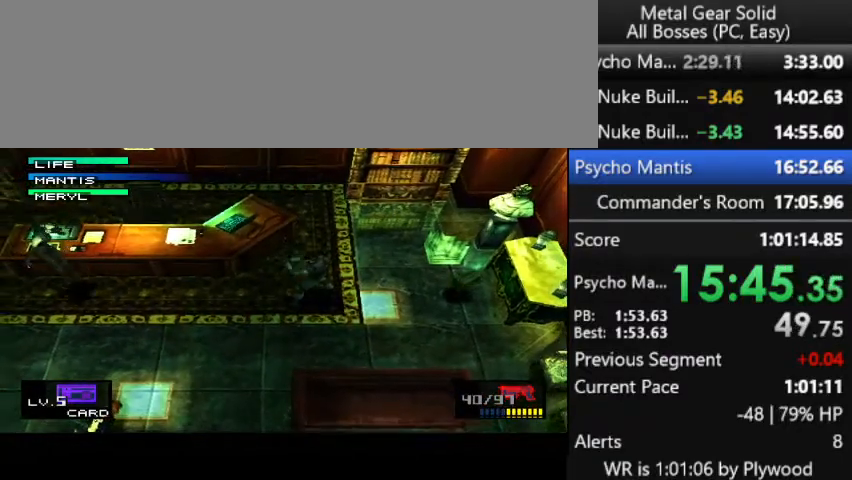
{"buttons": ["SQUARE"], "right_stick": "center", "button_events": []}
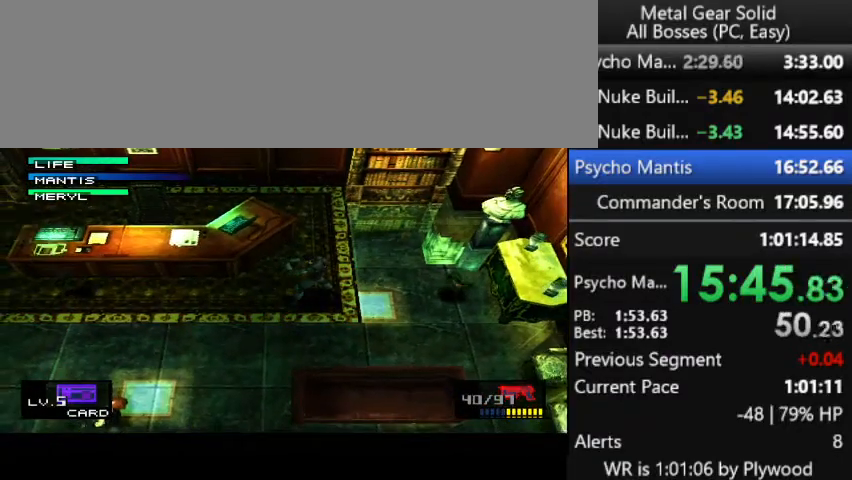
{"buttons": ["SQUARE"], "right_stick": "center", "button_events": []}
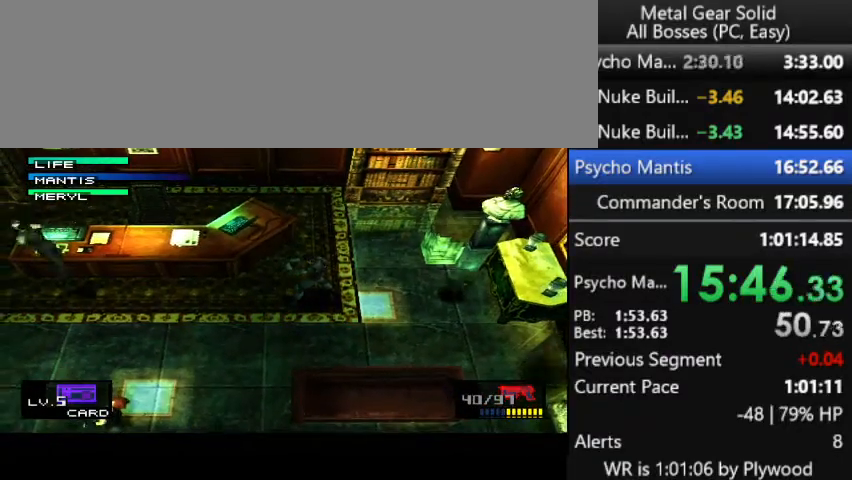
{"buttons": ["SQUARE"], "right_stick": "center", "button_events": [[167, "SQUARE", "up"], [233, "SQUARE", "down"]]}
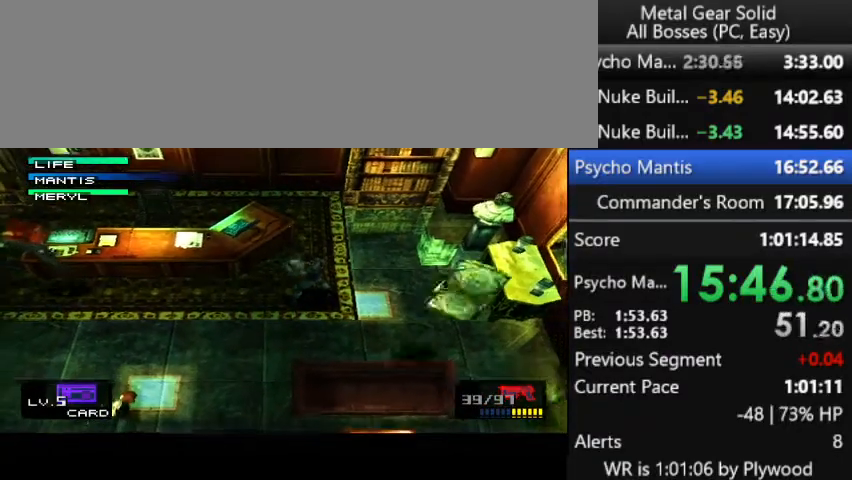
{"buttons": ["SQUARE"], "right_stick": "center", "button_events": []}
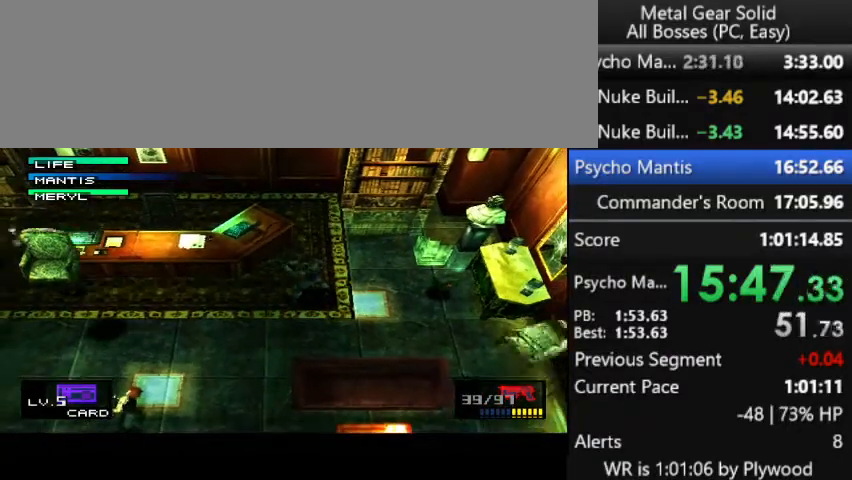
{"buttons": ["SQUARE"], "right_stick": "center", "button_events": []}
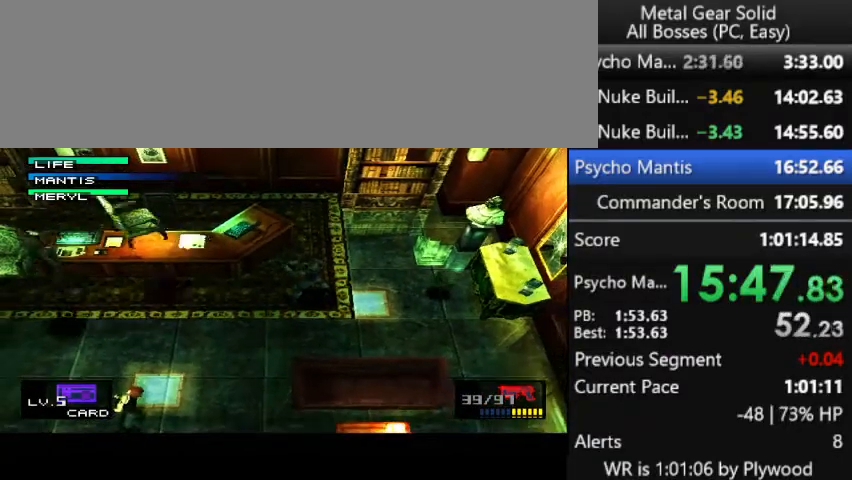
{"buttons": [], "right_stick": "center", "button_events": [[467, "SQUARE", "up"]]}
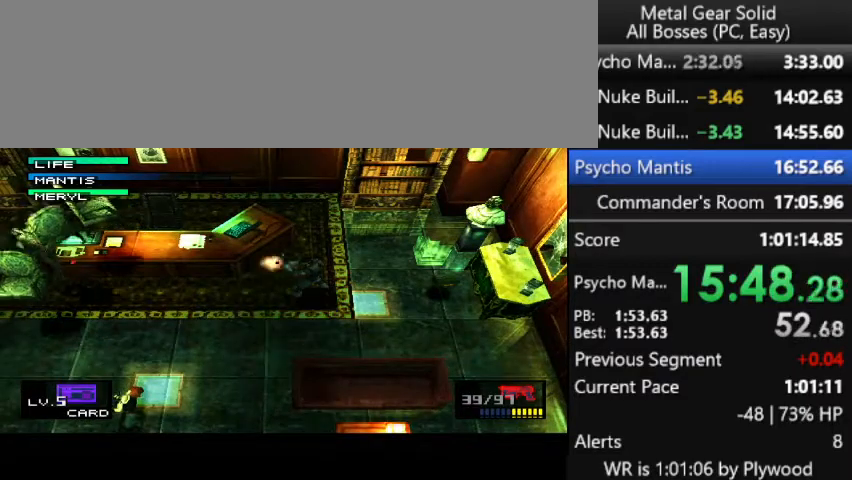
{"buttons": ["SQUARE"], "right_stick": "center", "button_events": [[33, "SQUARE", "down"]]}
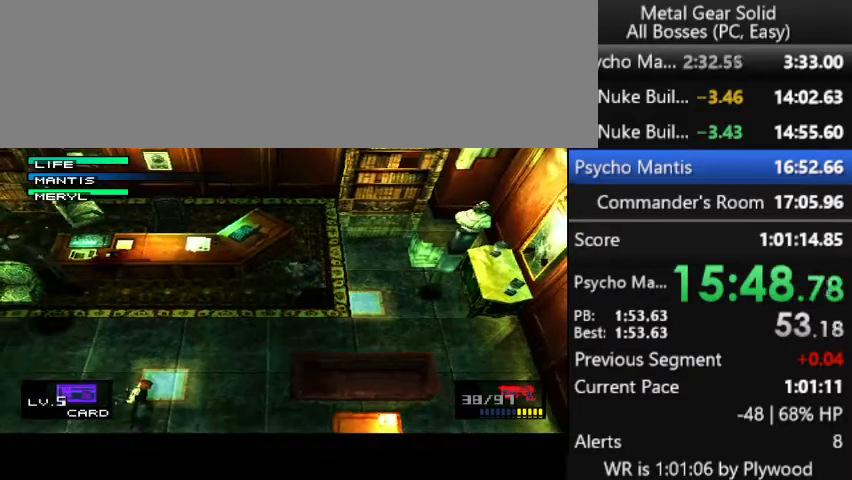
{"buttons": ["SQUARE"], "right_stick": "center", "button_events": []}
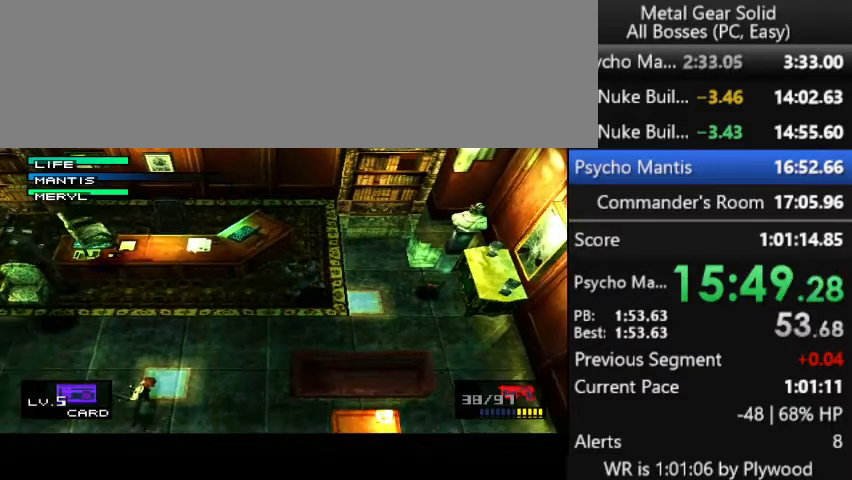
{"buttons": ["SQUARE"], "right_stick": "center", "button_events": []}
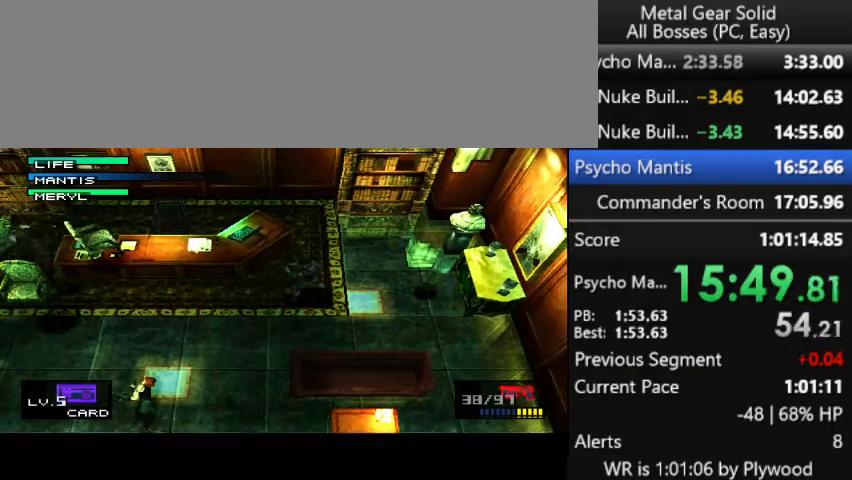
{"buttons": ["SQUARE"], "right_stick": "center", "button_events": [[100, "SQUARE", "up"], [467, "SQUARE", "down"]]}
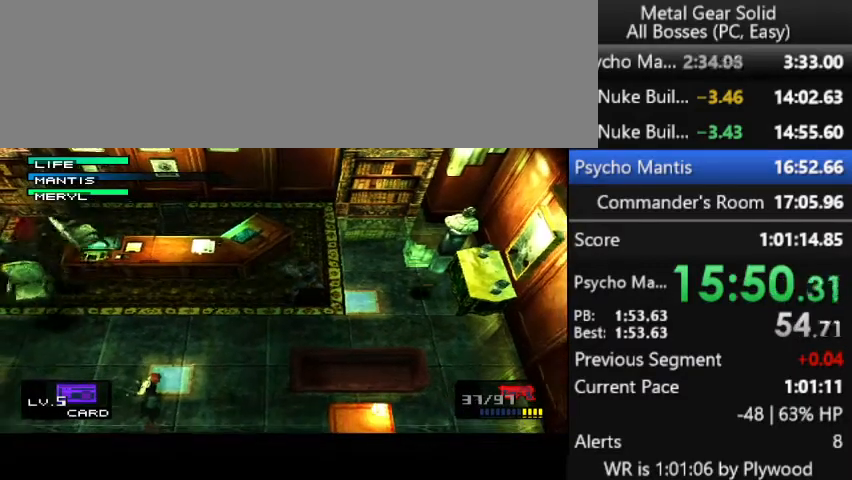
{"buttons": [], "right_stick": "center", "button_events": [[33, "SQUARE", "up"]]}
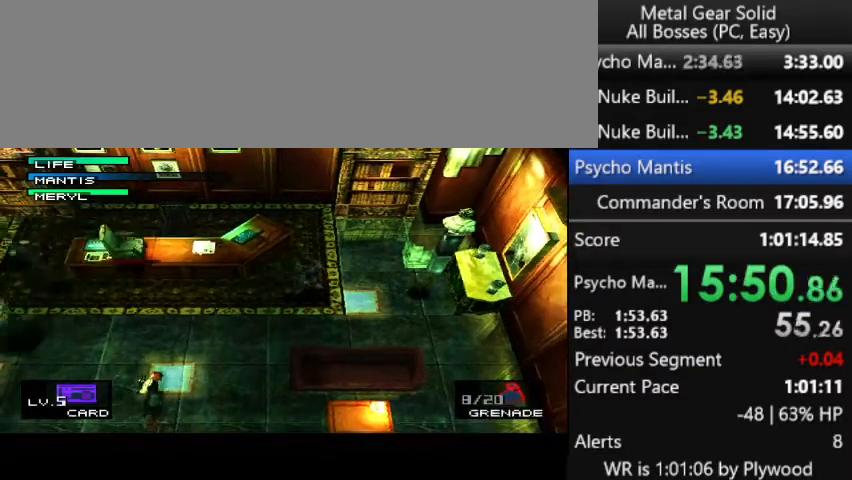
{"buttons": ["SQUARE", "DPAD_DOWN"], "right_stick": "center", "button_events": [[67, "SQUARE", "down"], [367, "DPAD_DOWN", "down"]]}
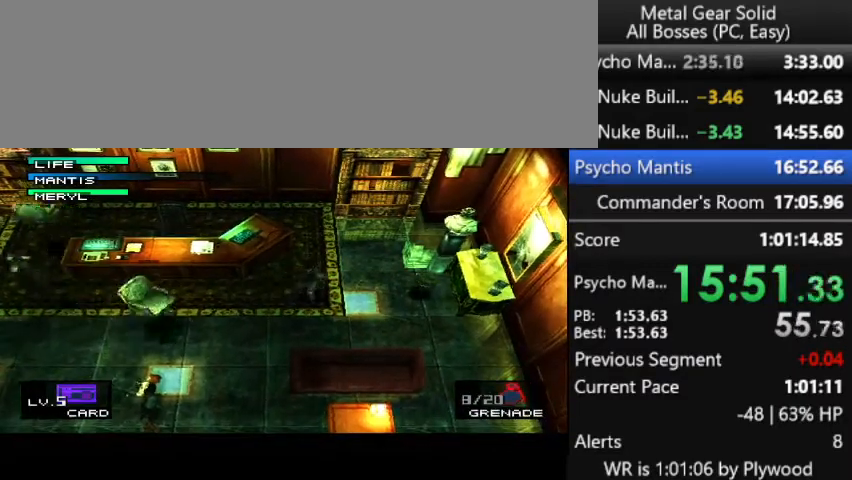
{"buttons": [], "right_stick": "center", "button_events": [[300, "DPAD_DOWN", "up"], [467, "SQUARE", "up"]]}
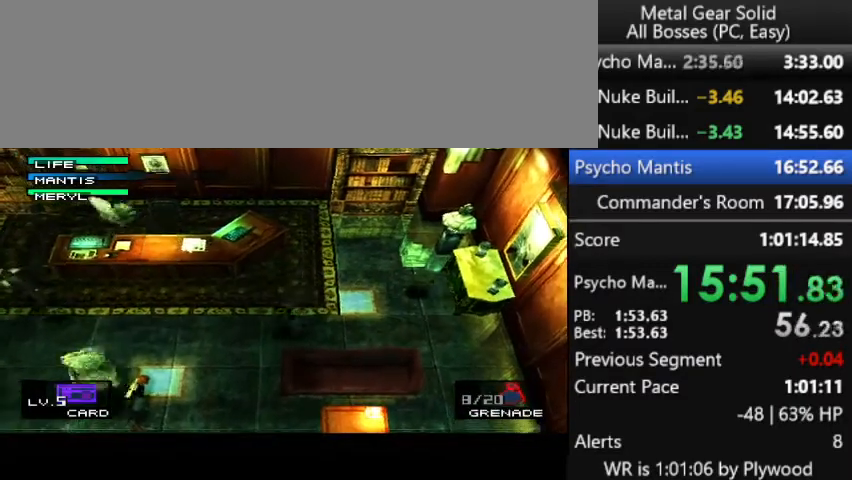
{"buttons": [], "right_stick": "center", "button_events": []}
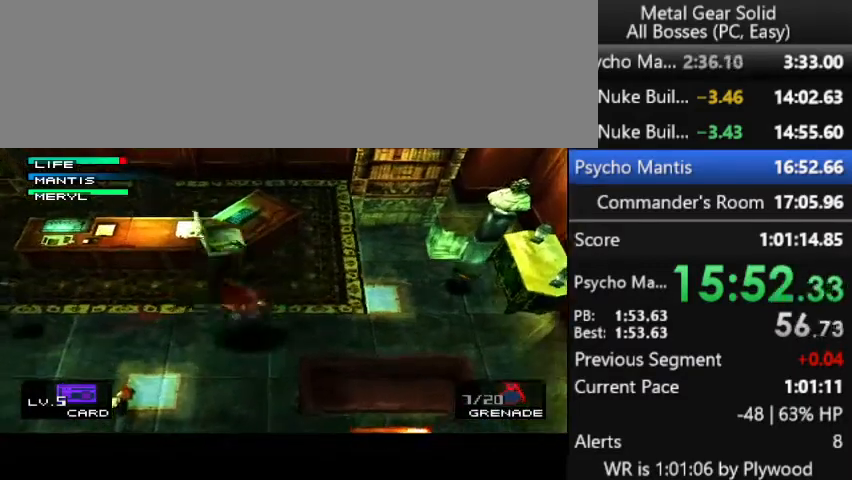
{"buttons": ["CROSS", "CIRCLE"], "right_stick": "center", "button_events": [[467, "CROSS", "down"], [500, "CIRCLE", "down"]]}